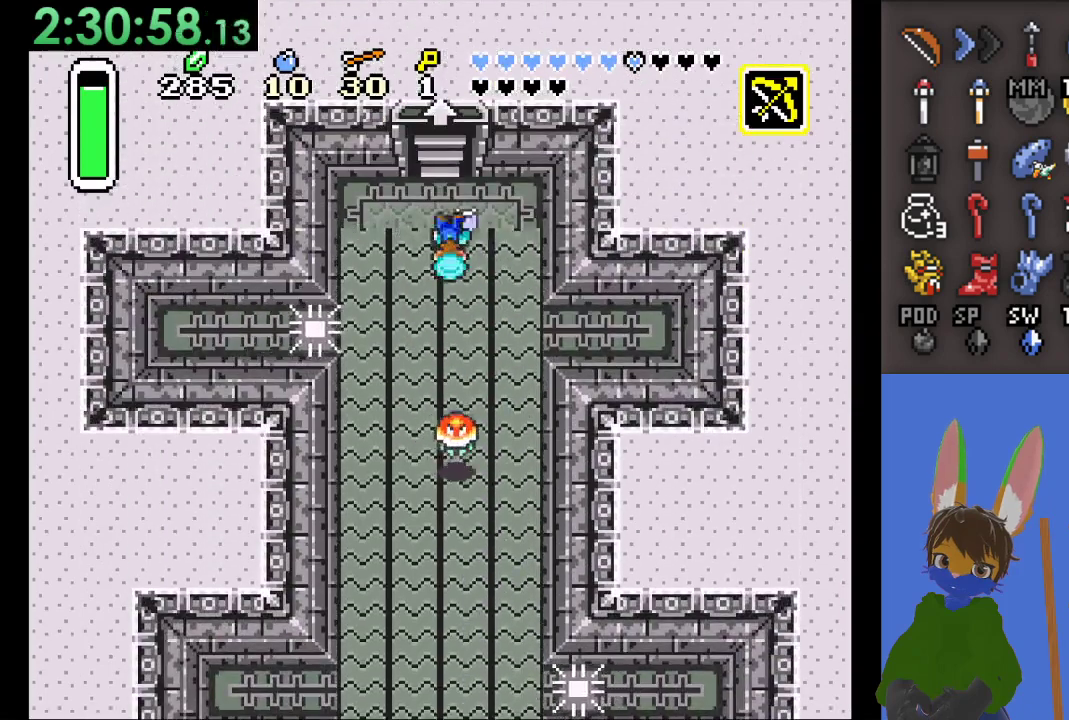
Gameplay with a controller (PlayStation layout); each line is a JSON object with the inputs held at the frame after it (dt_ms = milliseconds from this image to that frame). "events" lists button and stick changes between this image and that frame as [ms after this image, input, new state], when the widget could be followed in between. Not read: CIRCLE.
{"dt_ms": 500, "buttons": [], "left_stick": "up", "right_stick": "center", "events": [[133, "left_stick", "up"]]}
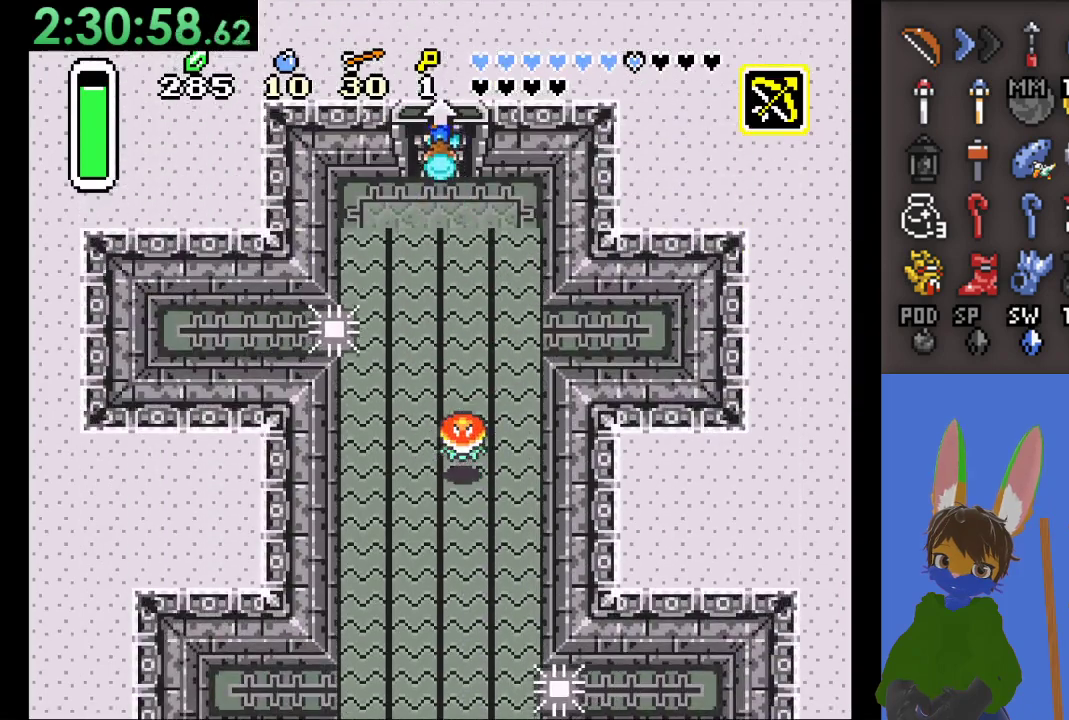
{"dt_ms": 1000, "buttons": [], "left_stick": "center", "right_stick": "center", "events": [[533, "left_stick", "center"]]}
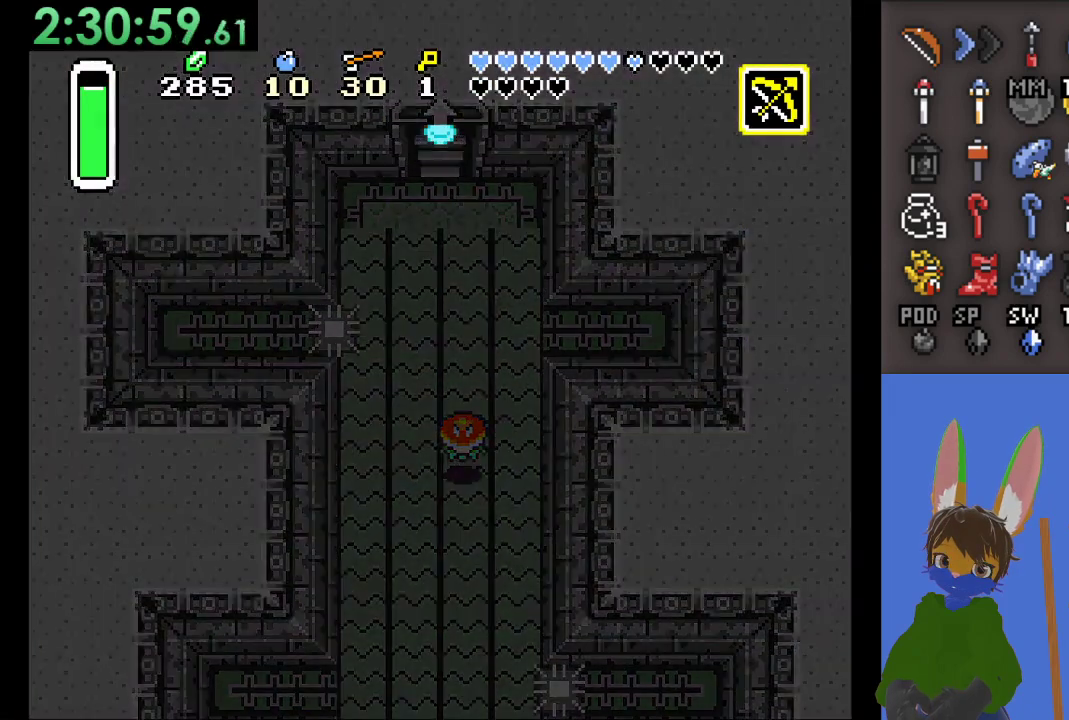
{"dt_ms": 500, "buttons": [], "left_stick": "center", "right_stick": "center", "events": []}
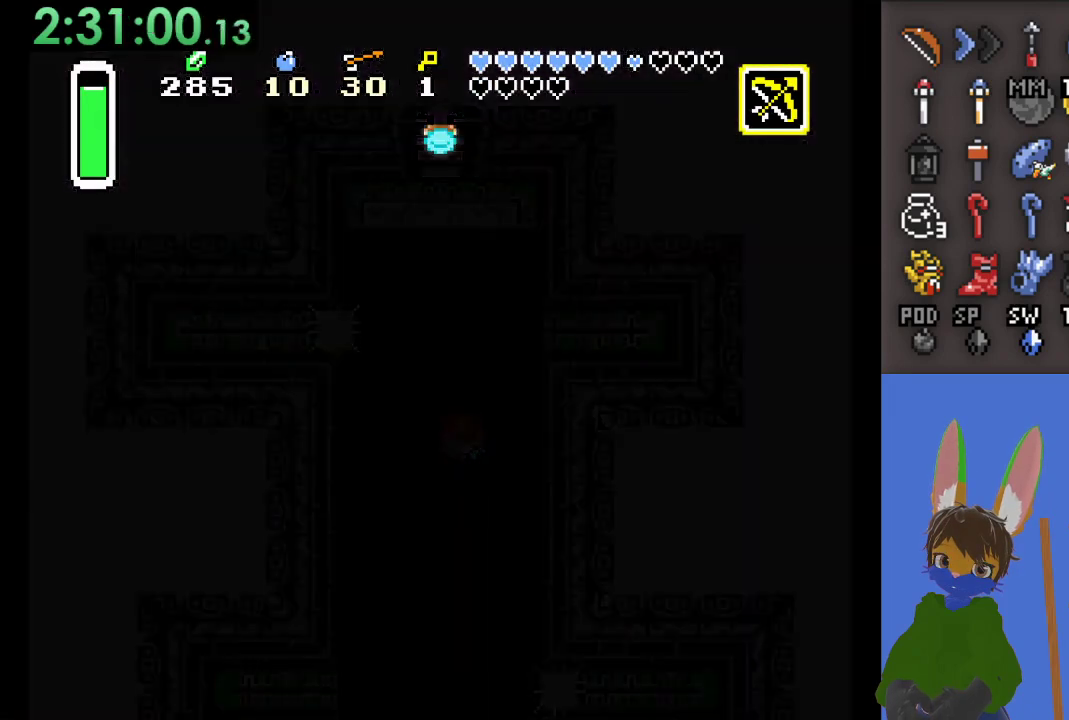
{"dt_ms": 500, "buttons": [], "left_stick": "center", "right_stick": "center", "events": []}
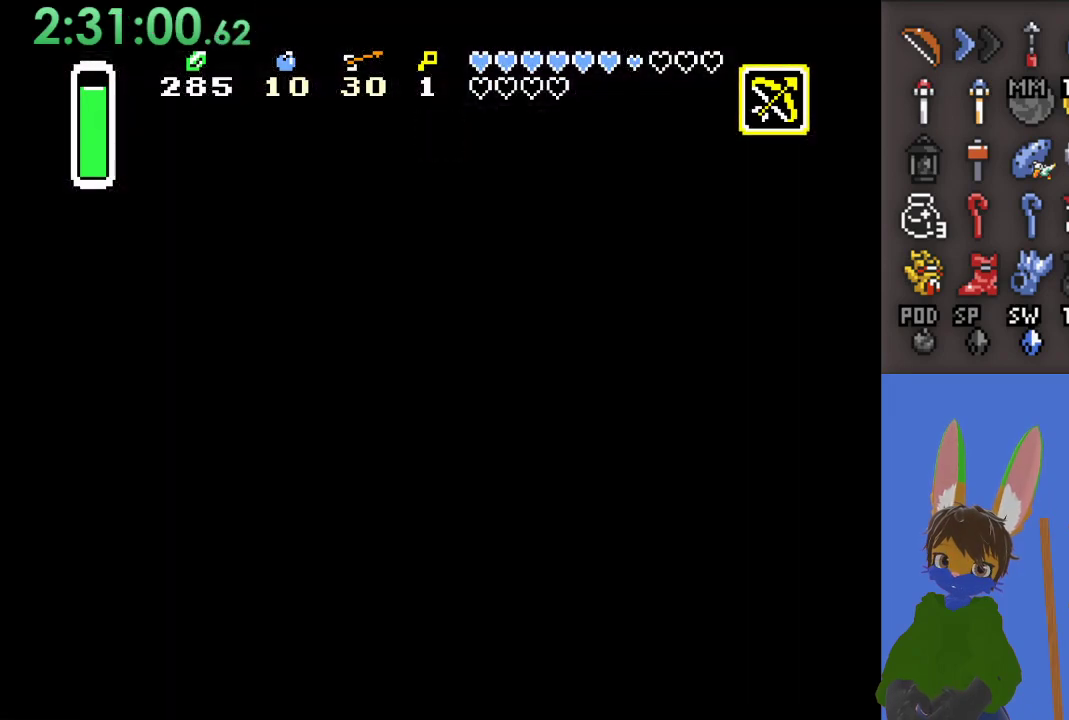
{"dt_ms": 500, "buttons": [], "left_stick": "center", "right_stick": "center", "events": []}
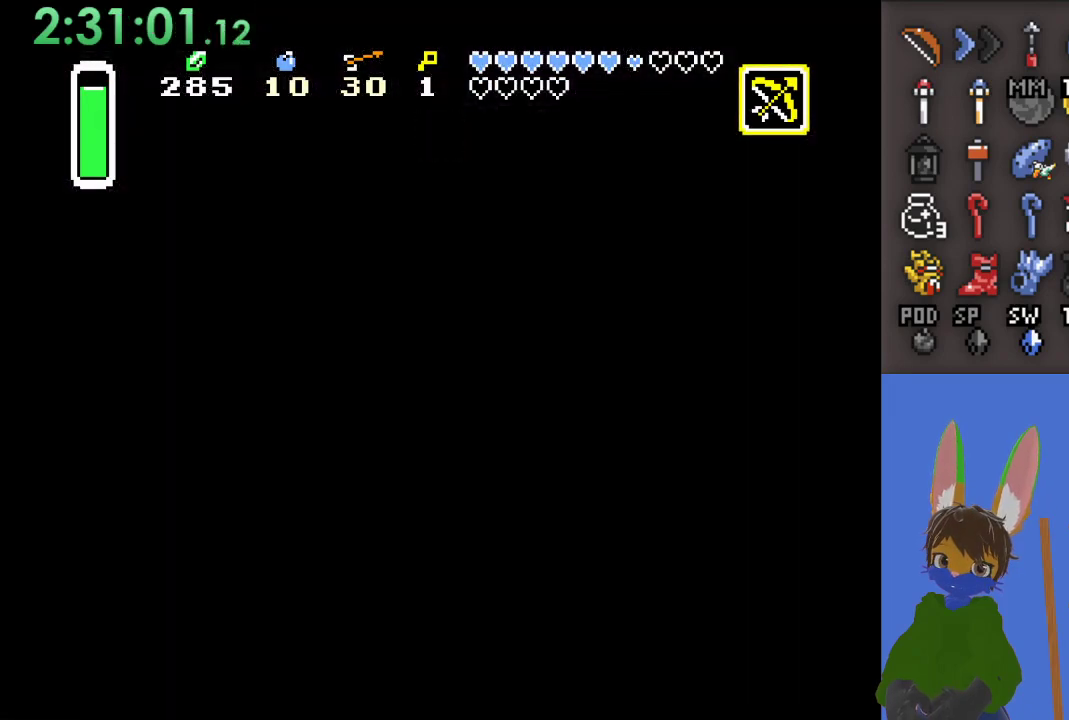
{"dt_ms": 500, "buttons": [], "left_stick": "center", "right_stick": "center", "events": []}
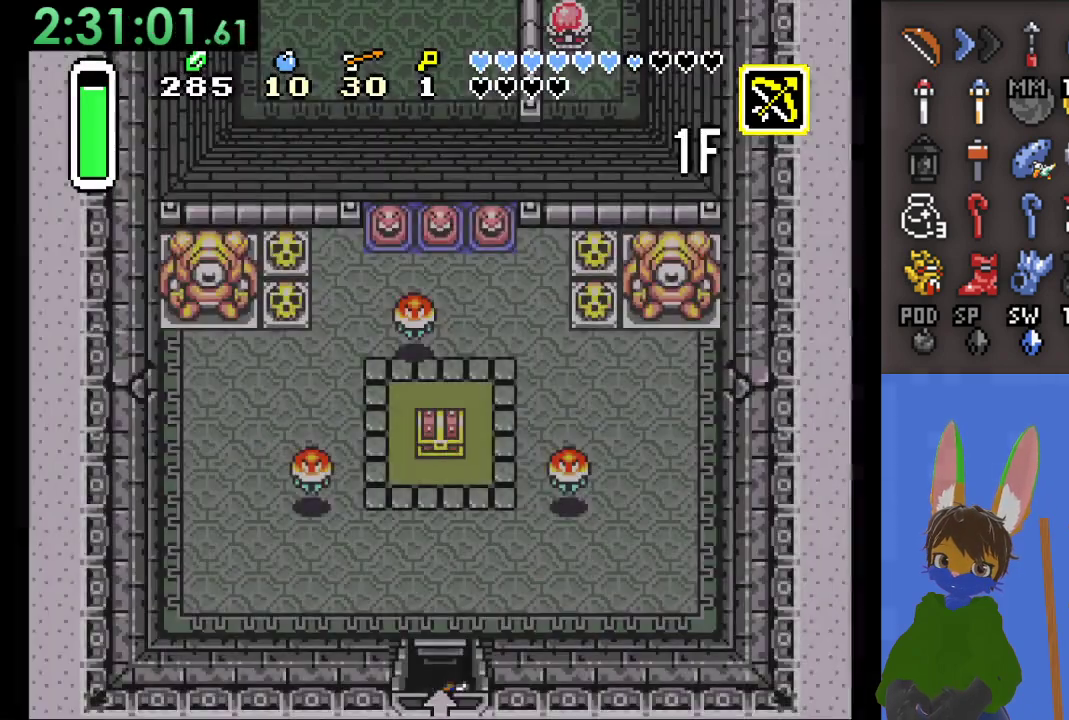
{"dt_ms": 500, "buttons": [], "left_stick": "up-left", "right_stick": "center", "events": [[67, "left_stick", "up"], [433, "left_stick", "up-left"]]}
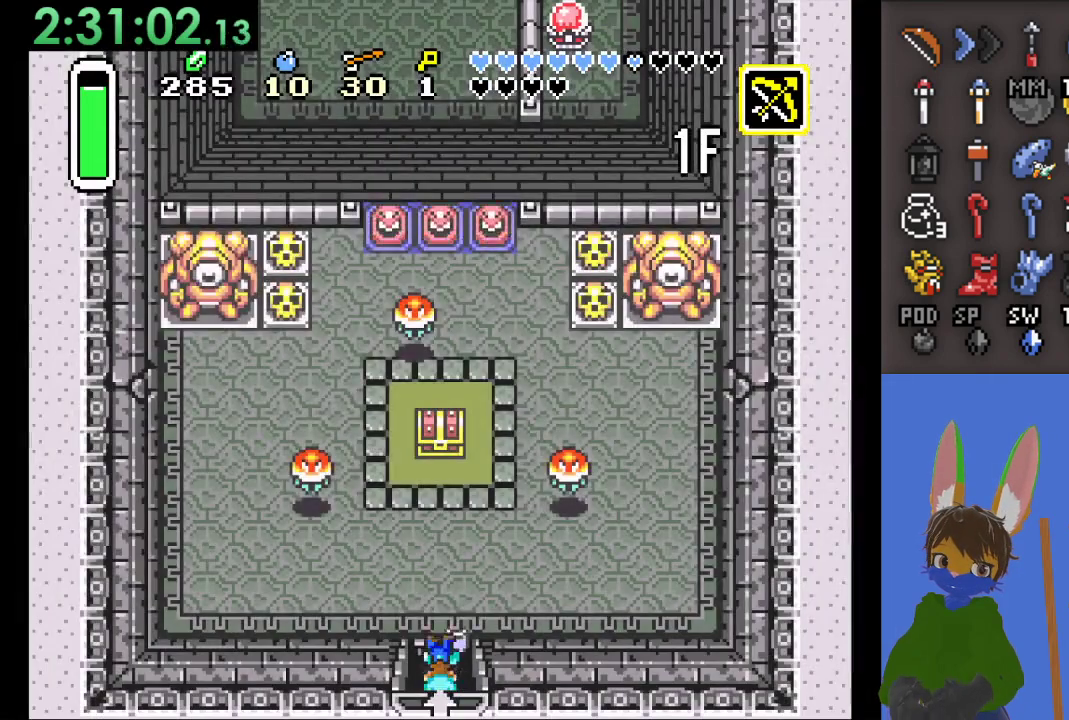
{"dt_ms": 500, "buttons": ["START"], "left_stick": "left", "right_stick": "center", "events": [[233, "START", "down"], [300, "left_stick", "left"], [367, "START", "up"], [400, "START", "down"]]}
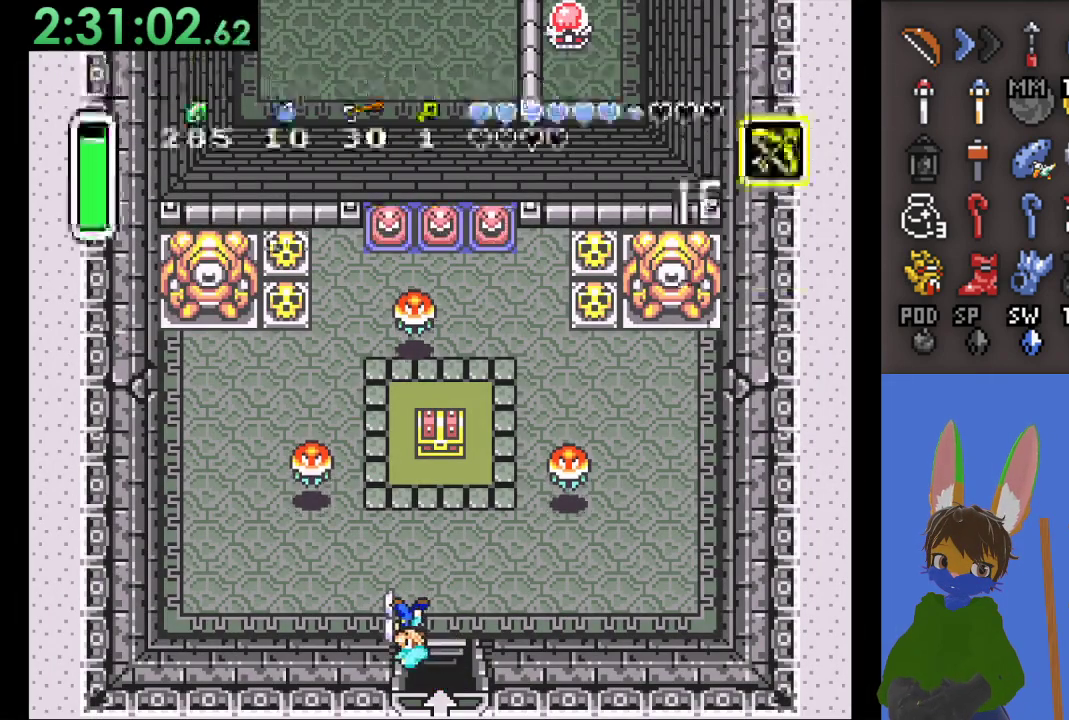
{"dt_ms": 500, "buttons": [], "left_stick": "center", "right_stick": "center", "events": [[167, "START", "up"], [400, "left_stick", "center"]]}